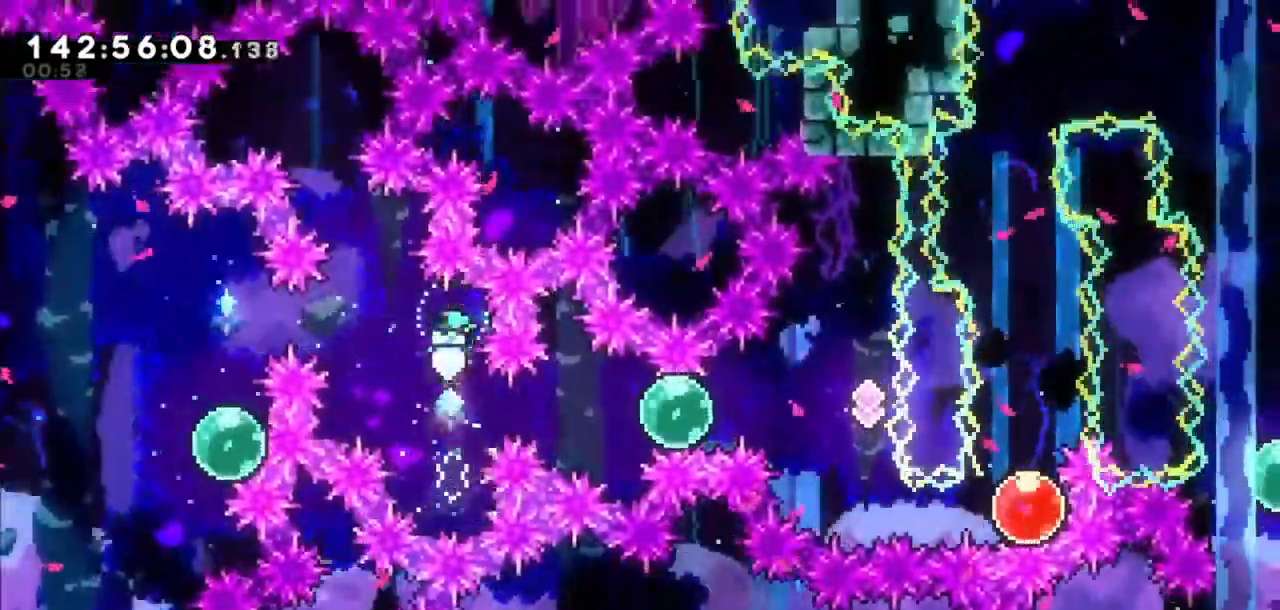
Gameplay with keyboard; each line is a JSON object with the keys held at the frame after it. "events" lists presses ("down") and releases ("up") of "dash", "demo", "down", "grab", "jump", "jump2", "left", "right" and "up" between this image and that frame as [ms after this image, input, new state], when the widget could be followed in between. No other keys are recorded. Mouse input is not recorded. Key names are as the overlay labels them; some are game actions (e.g. jump) rather than physical keys.
{"keys": ["dash", "right"], "events": [[100, "dash", "down"], [100, "right", "down"], [267, "dash", "up"], [434, "dash", "down"]]}
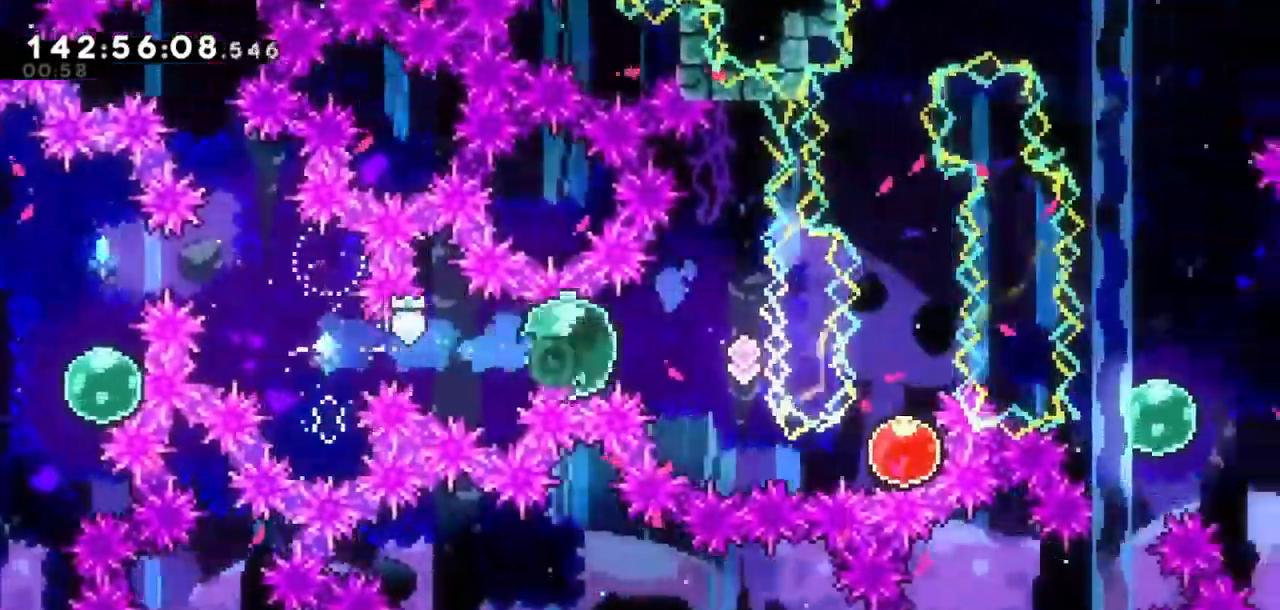
{"keys": [], "events": [[101, "dash", "up"], [167, "right", "up"], [201, "dash", "down"], [201, "up", "down"], [401, "dash", "up"], [434, "up", "up"]]}
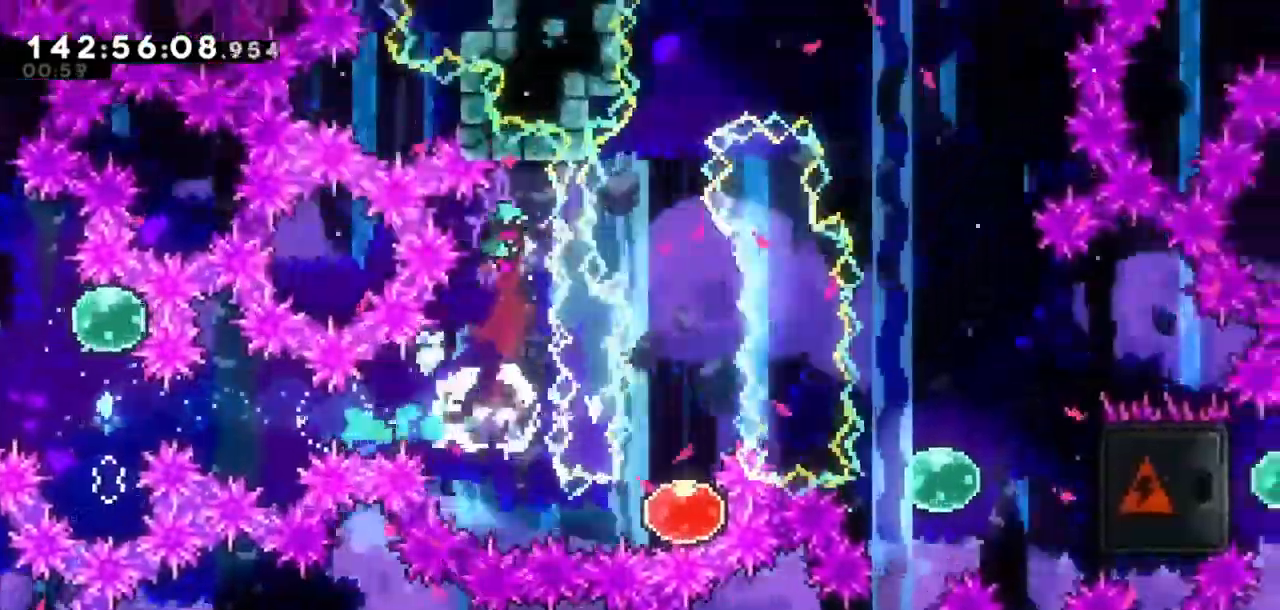
{"keys": [], "events": []}
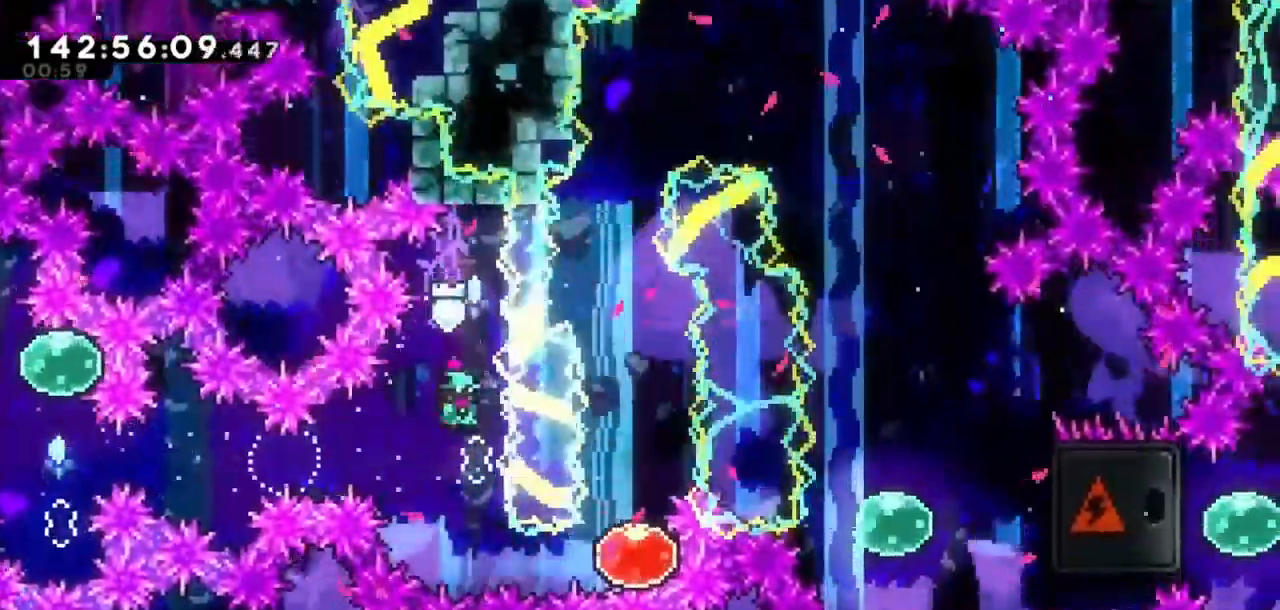
{"keys": ["dash"], "events": [[234, "dash", "down"], [234, "right", "down"], [401, "dash", "up"], [501, "dash", "down"], [501, "right", "up"]]}
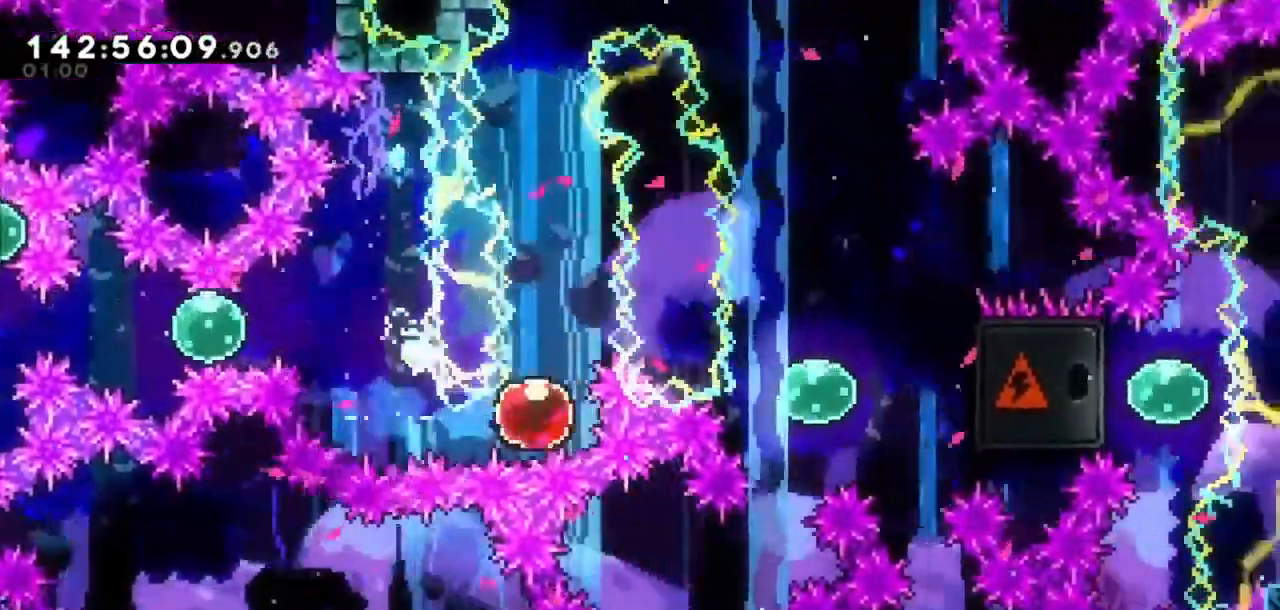
{"keys": [], "events": [[33, "up", "down"], [200, "dash", "up"], [367, "up", "up"]]}
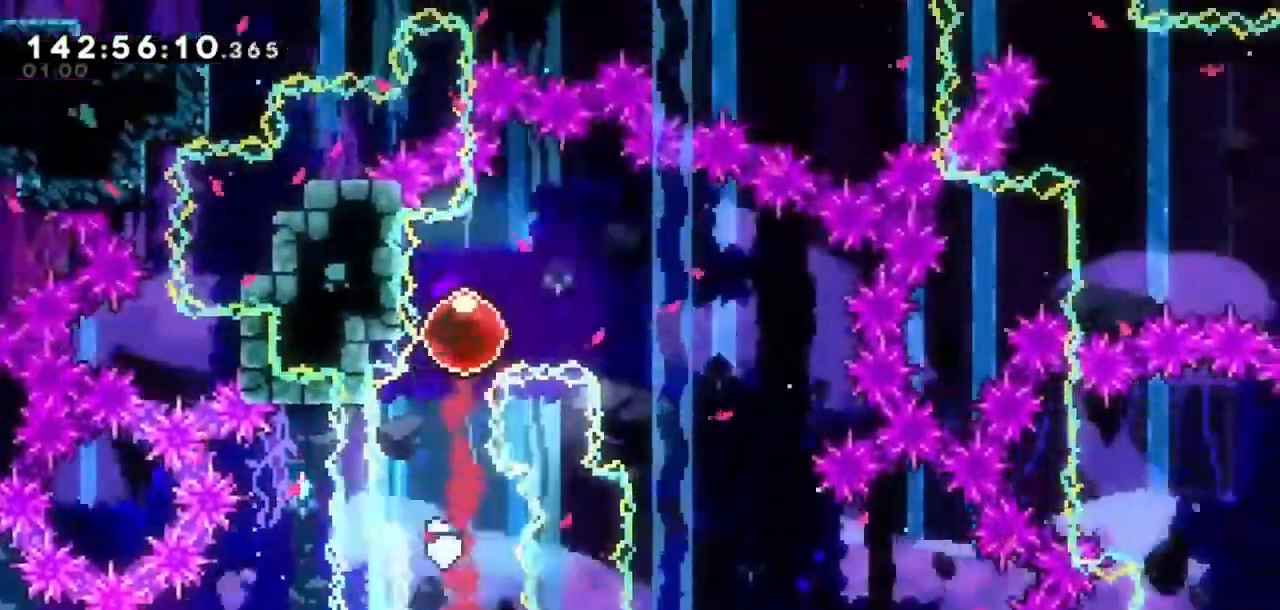
{"keys": [], "events": [[67, "dash", "down"], [67, "right", "down"], [234, "dash", "up"], [467, "right", "up"]]}
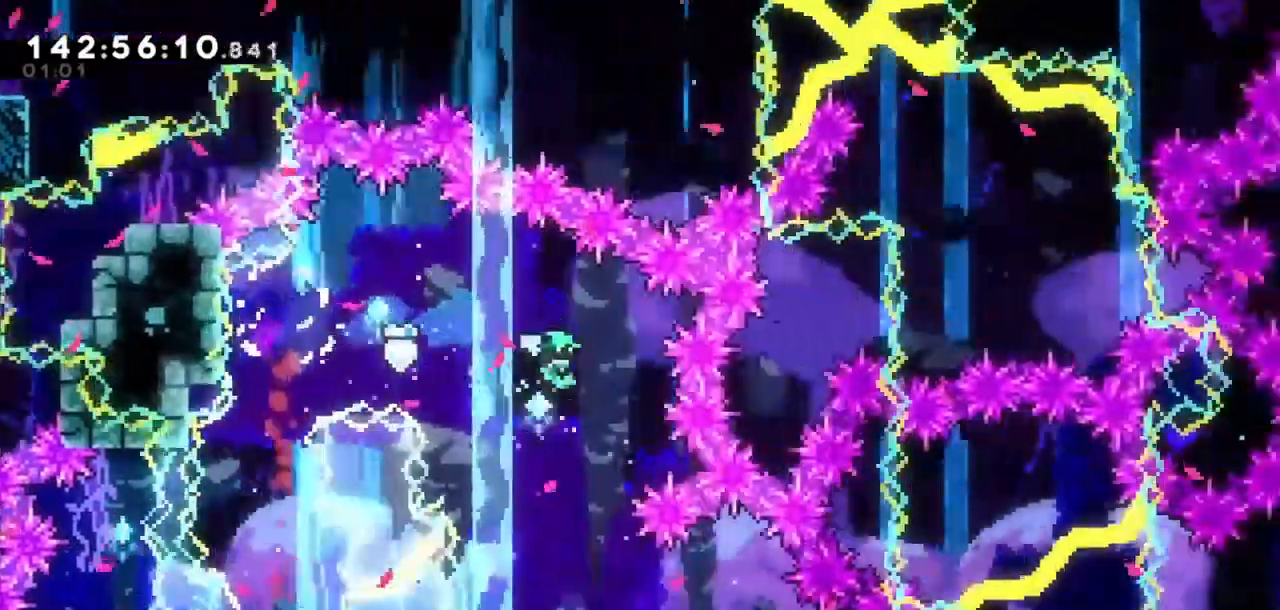
{"keys": [], "events": [[367, "left", "down"], [500, "left", "up"]]}
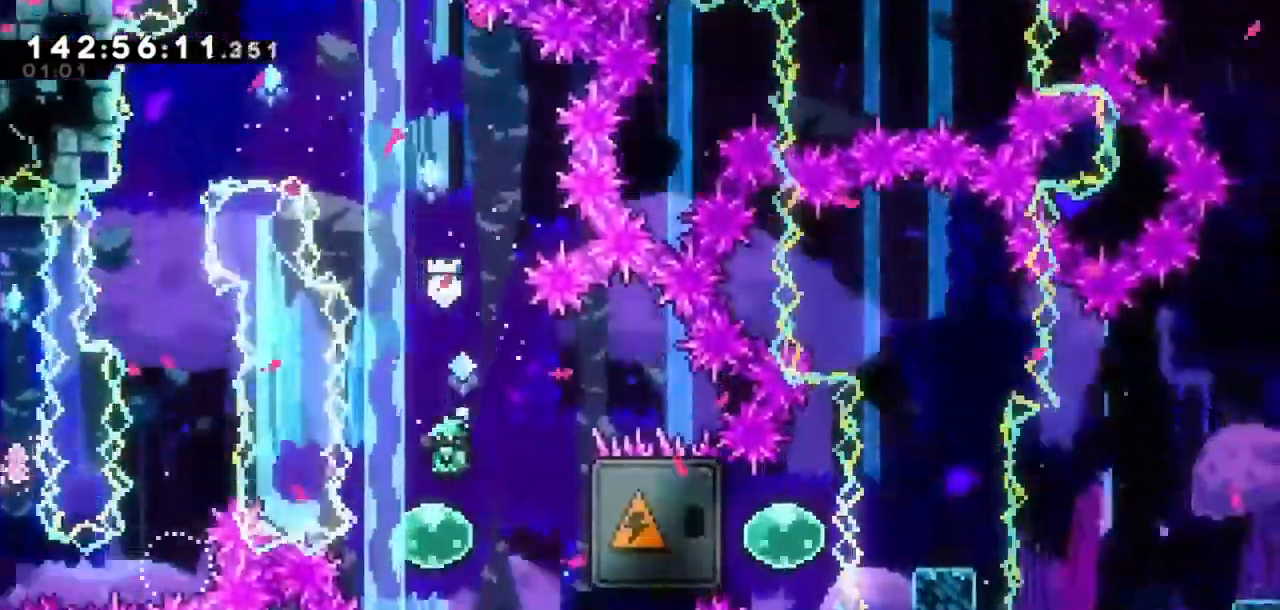
{"keys": [], "events": [[134, "dash", "down"], [134, "right", "down"], [334, "dash", "up"], [467, "right", "up"]]}
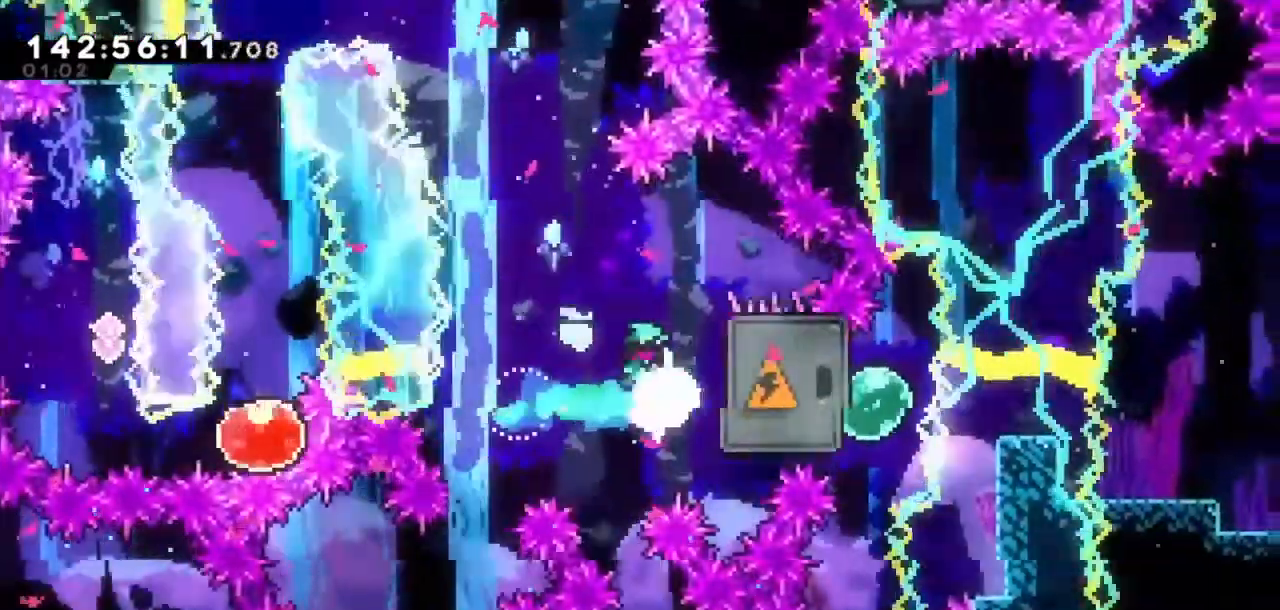
{"keys": ["right"], "events": [[467, "right", "down"]]}
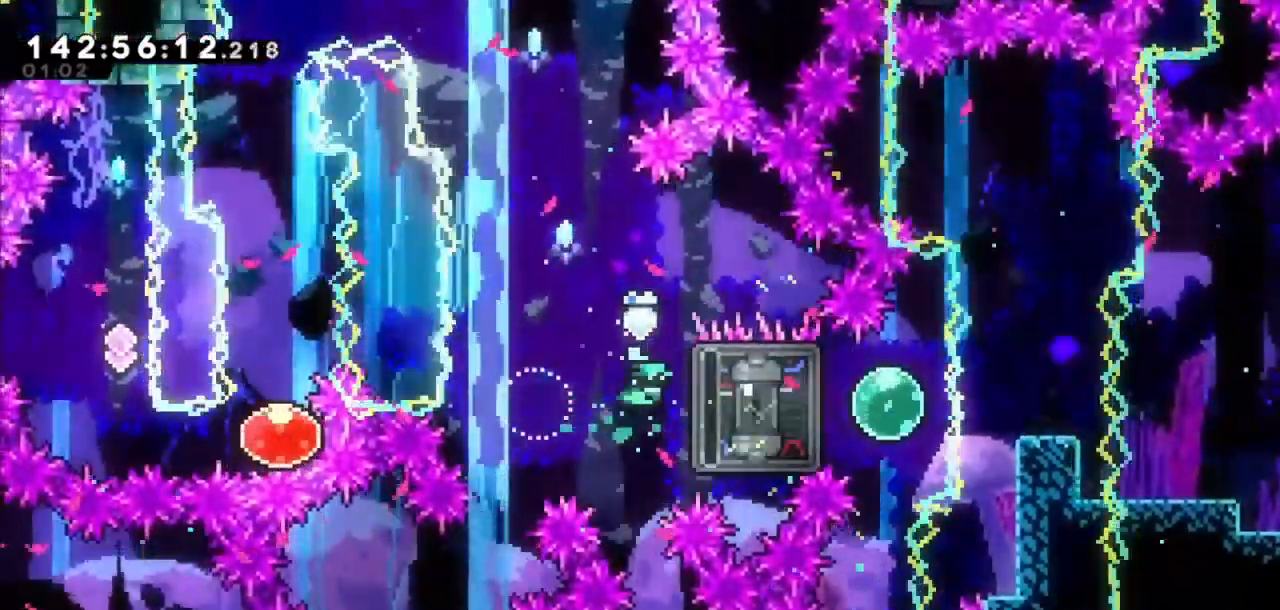
{"keys": ["right"], "events": [[34, "dash", "down"], [234, "dash", "up"], [300, "right", "up"], [501, "right", "down"]]}
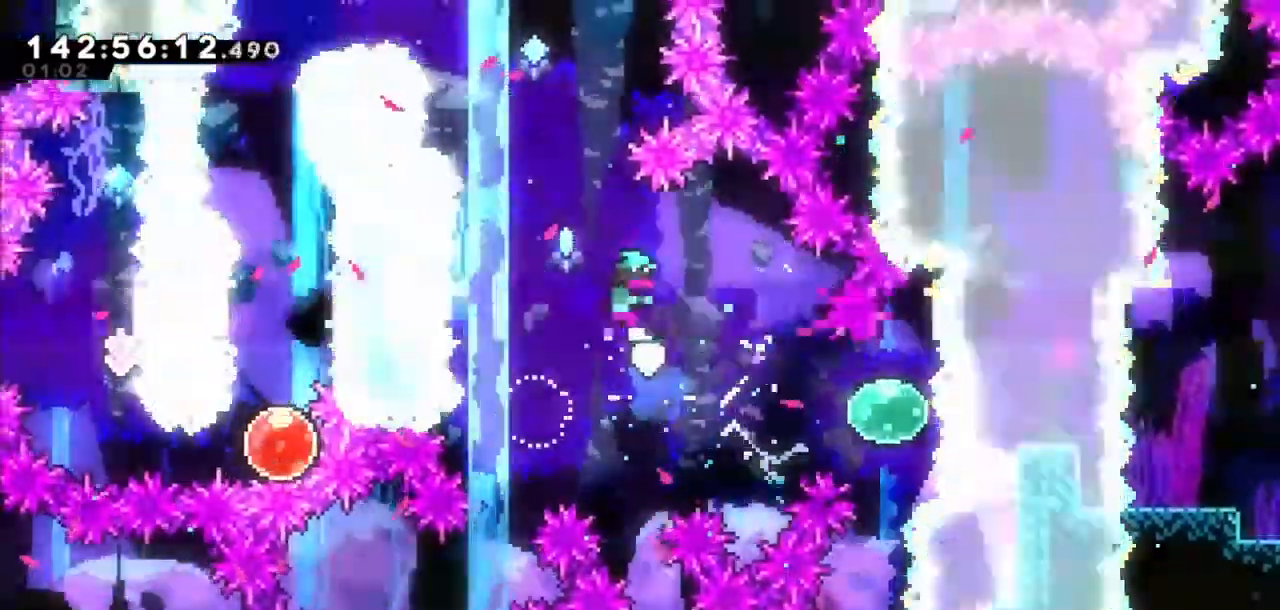
{"keys": ["dash", "right"], "events": [[433, "dash", "down"]]}
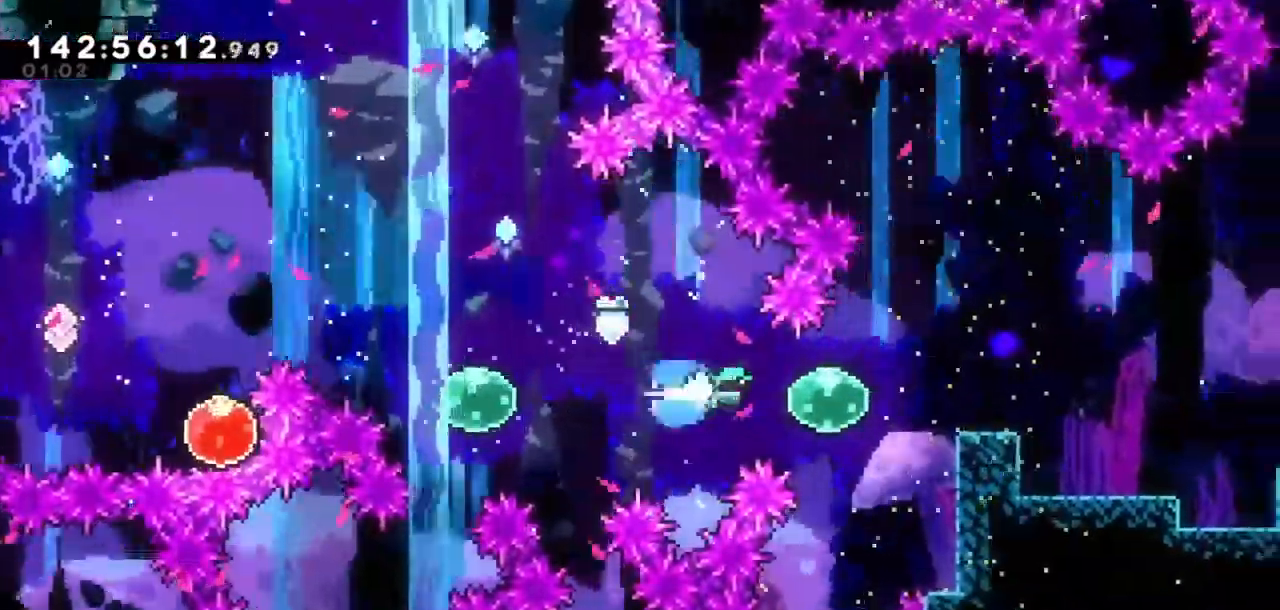
{"keys": ["jump2", "right"], "events": [[67, "dash", "up"], [200, "dash", "down"], [401, "dash", "up"], [401, "jump2", "down"]]}
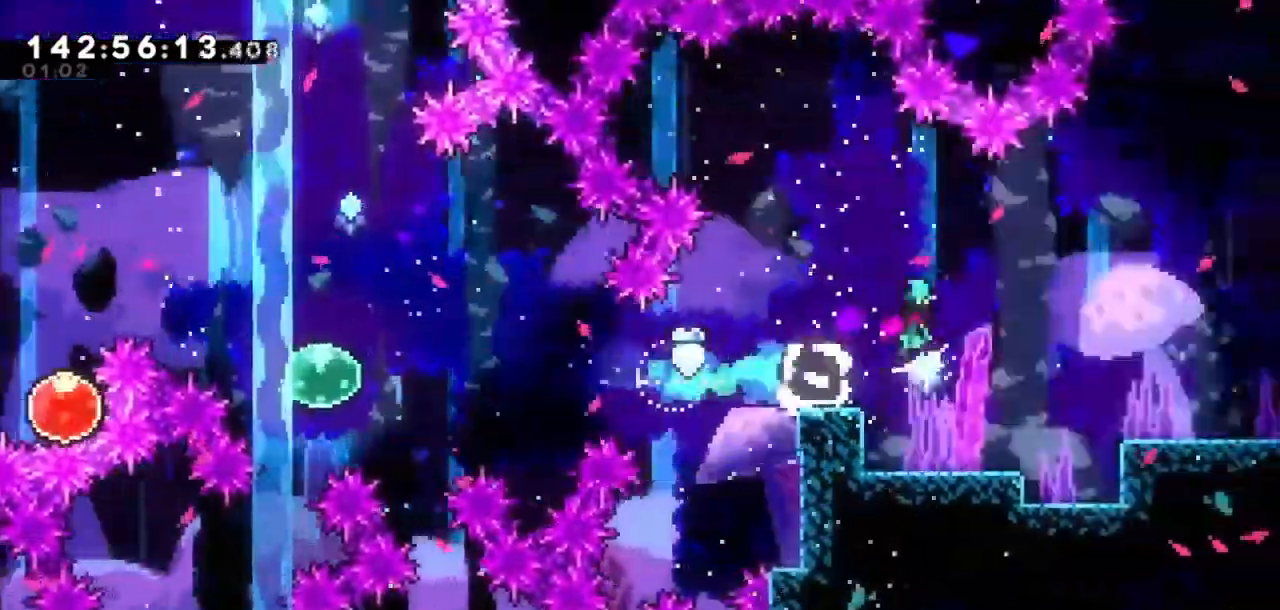
{"keys": ["dash", "down", "right"], "events": [[500, "dash", "down"], [500, "down", "down"], [500, "jump2", "up"]]}
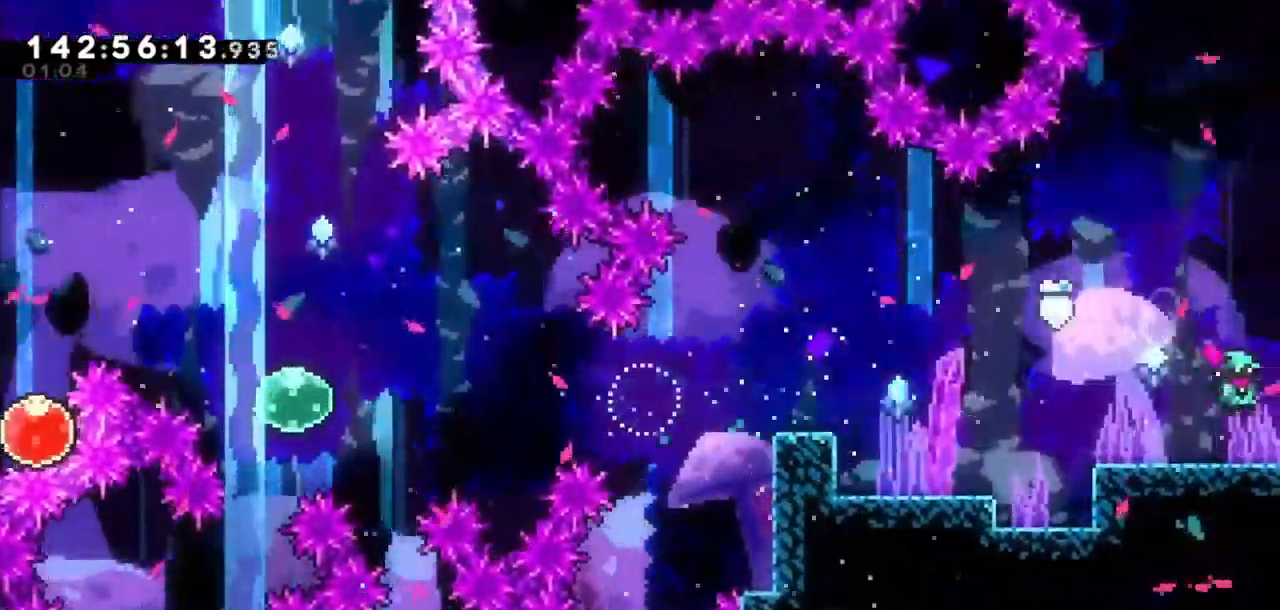
{"keys": ["right"], "events": [[200, "dash", "up"], [200, "down", "up"]]}
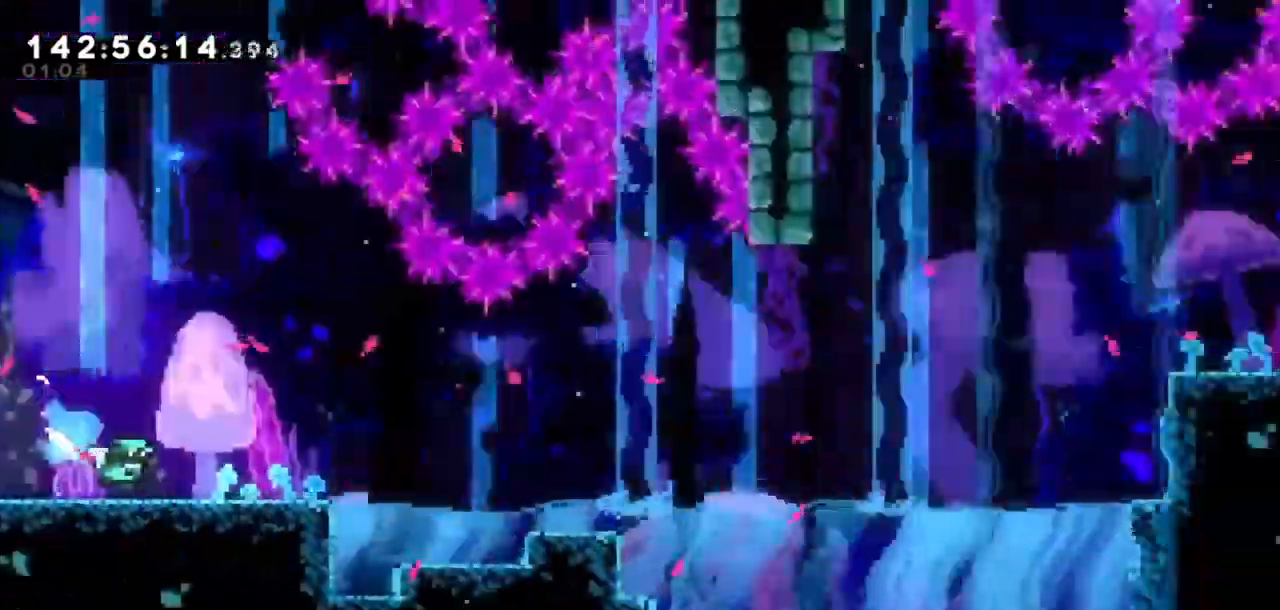
{"keys": ["jump2", "right"], "events": [[300, "jump2", "down"]]}
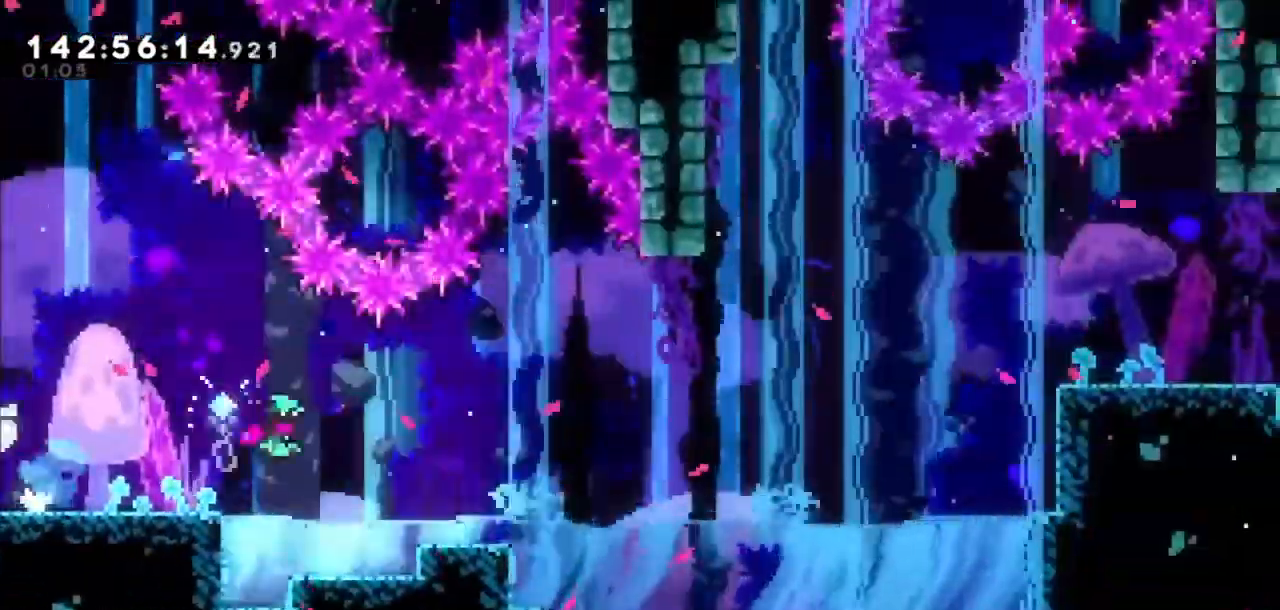
{"keys": ["right"], "events": [[67, "jump2", "up"], [267, "jump2", "down"], [401, "jump2", "up"]]}
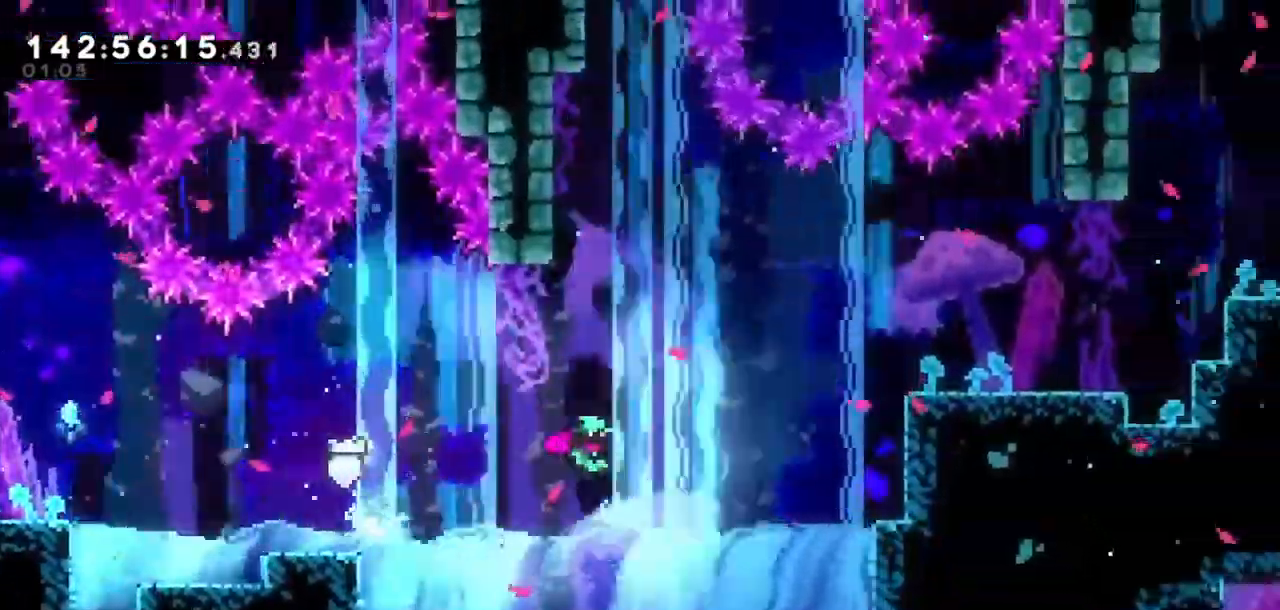
{"keys": ["dash", "grab", "right", "up"], "events": [[200, "jump2", "down"], [333, "dash", "down"], [333, "up", "down"], [433, "grab", "down"], [433, "jump2", "up"]]}
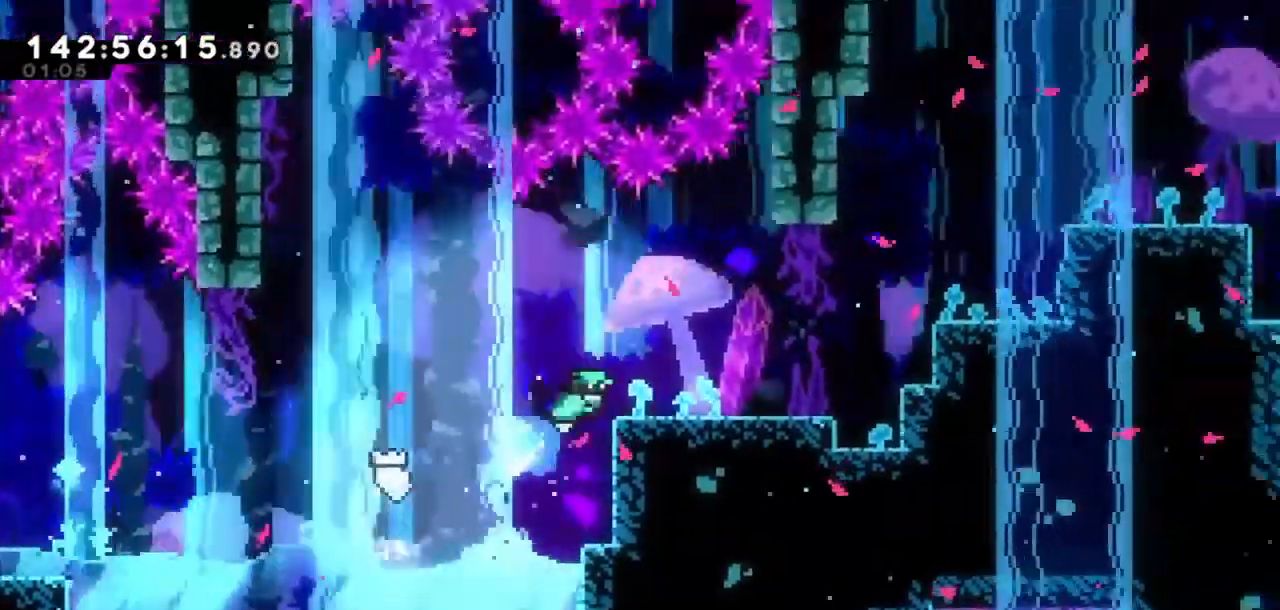
{"keys": ["jump2", "right"], "events": [[67, "dash", "up"], [100, "grab", "up"], [167, "up", "up"], [467, "jump2", "down"]]}
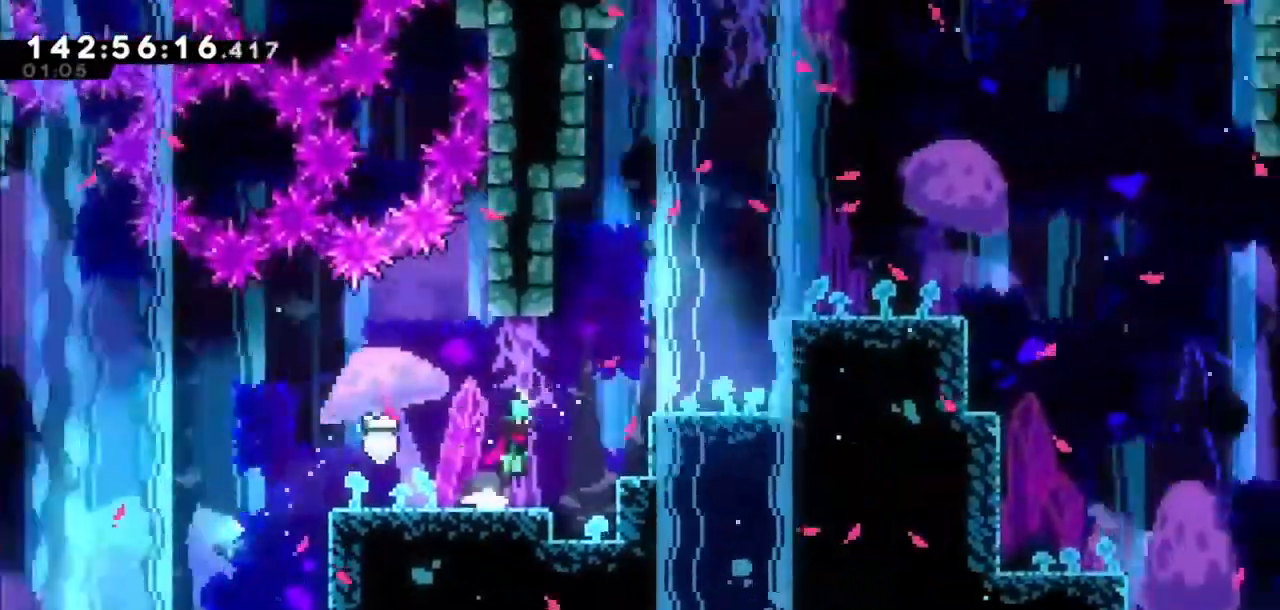
{"keys": ["grab", "right", "up"], "events": [[166, "dash", "down"], [166, "up", "down"], [267, "grab", "down"], [400, "jump2", "up"], [500, "dash", "up"]]}
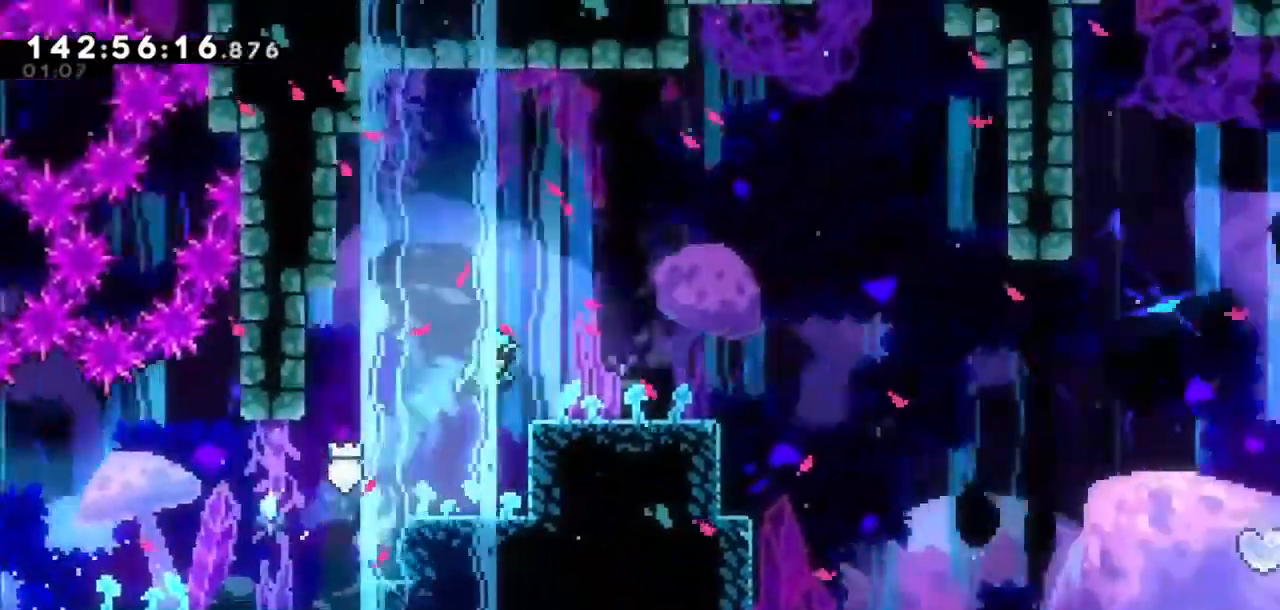
{"keys": ["down", "jump2", "right"], "events": [[100, "grab", "up"], [100, "up", "up"], [134, "right", "up"], [234, "dash", "down"], [234, "down", "down"], [234, "right", "down"], [367, "dash", "up"], [401, "jump2", "down"]]}
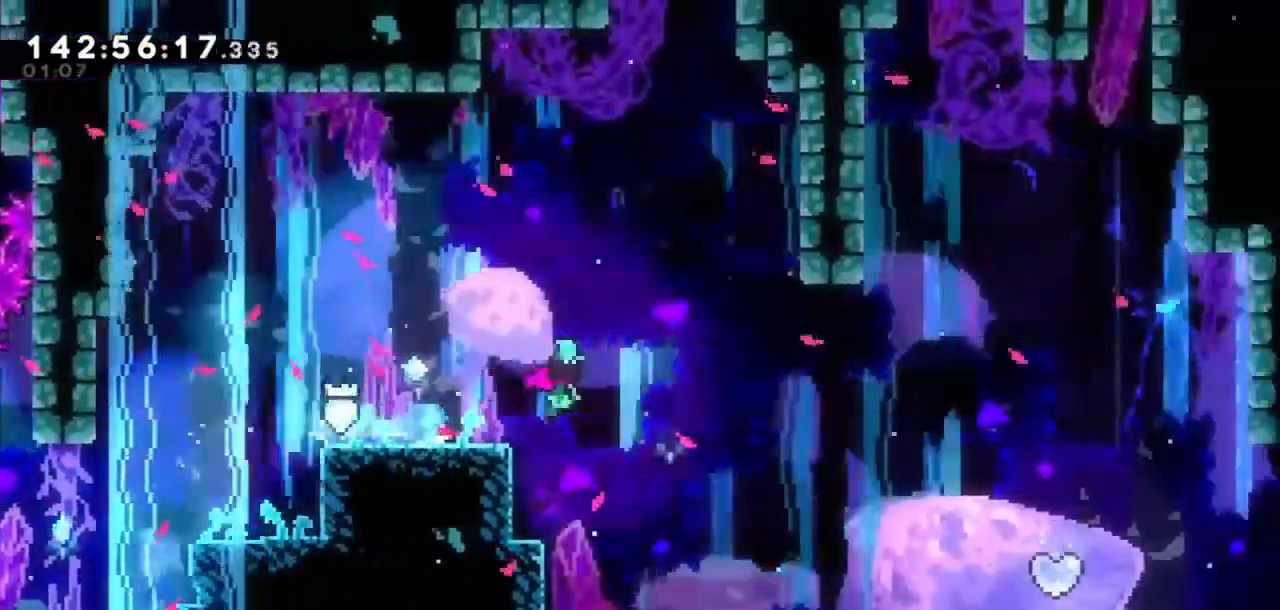
{"keys": ["down", "right"], "events": [[166, "dash", "down"], [166, "jump2", "up"], [400, "dash", "up"]]}
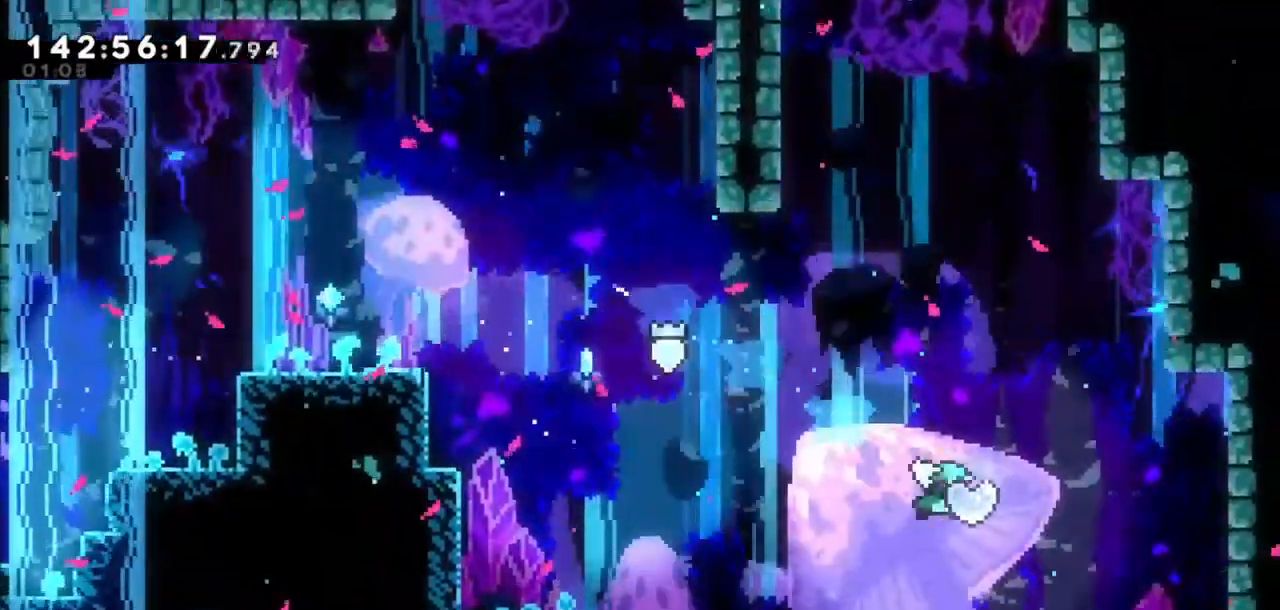
{"keys": [], "events": [[167, "down", "up"], [234, "right", "up"]]}
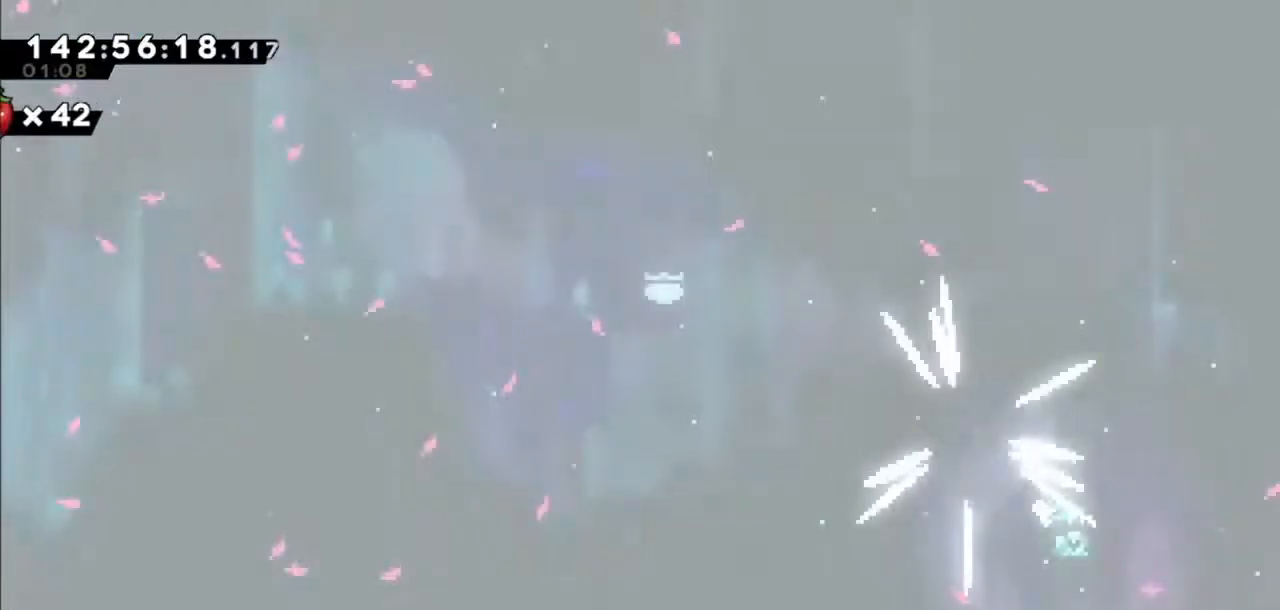
{"keys": [], "events": []}
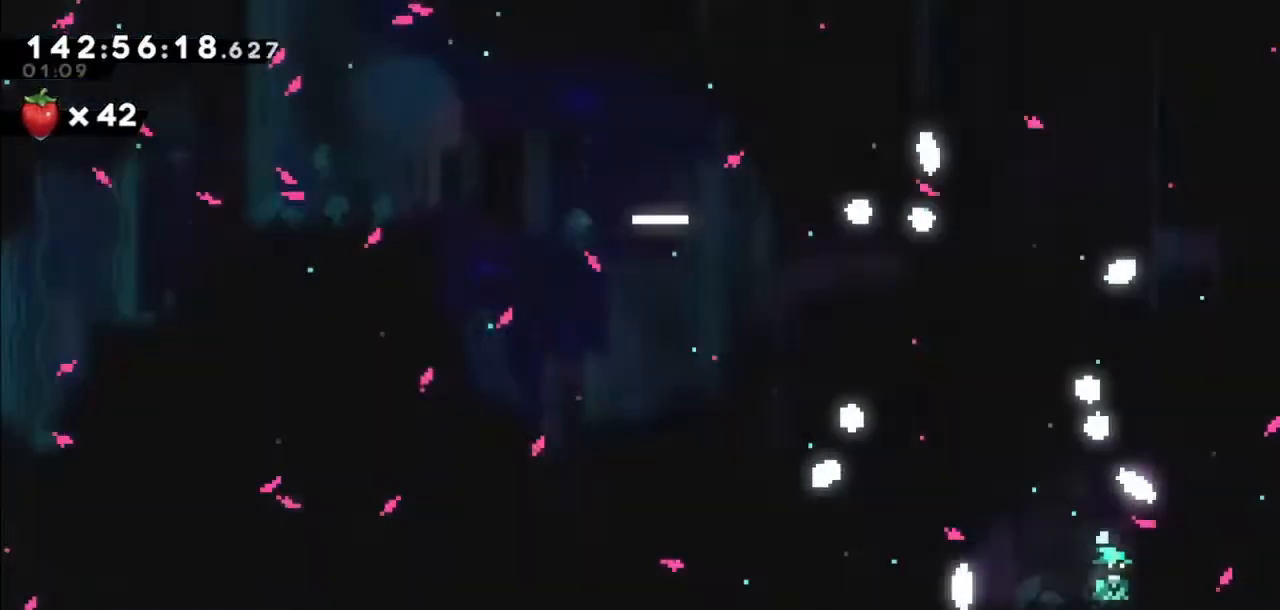
{"keys": [], "events": [[34, "down", "down"], [167, "down", "up"], [234, "down", "down"], [300, "down", "up"], [401, "down", "down"], [434, "down", "up"]]}
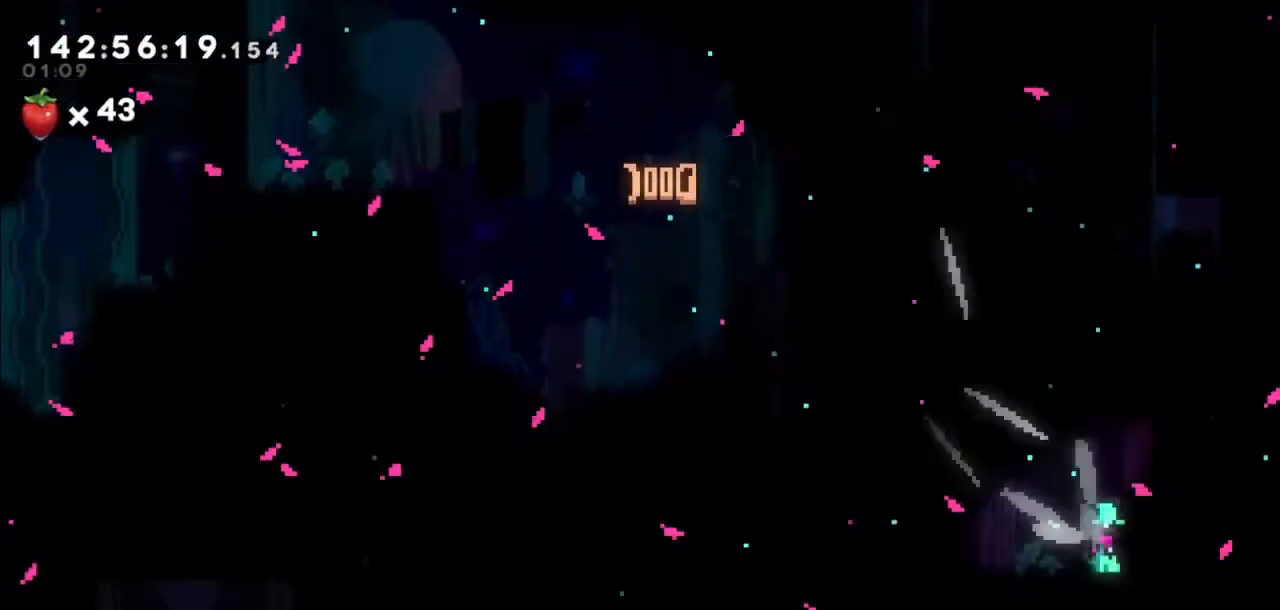
{"keys": ["down"], "events": [[33, "down", "down"], [66, "down", "up"], [166, "down", "down"], [267, "down", "up"], [300, "down", "down"], [400, "down", "up"], [467, "down", "down"]]}
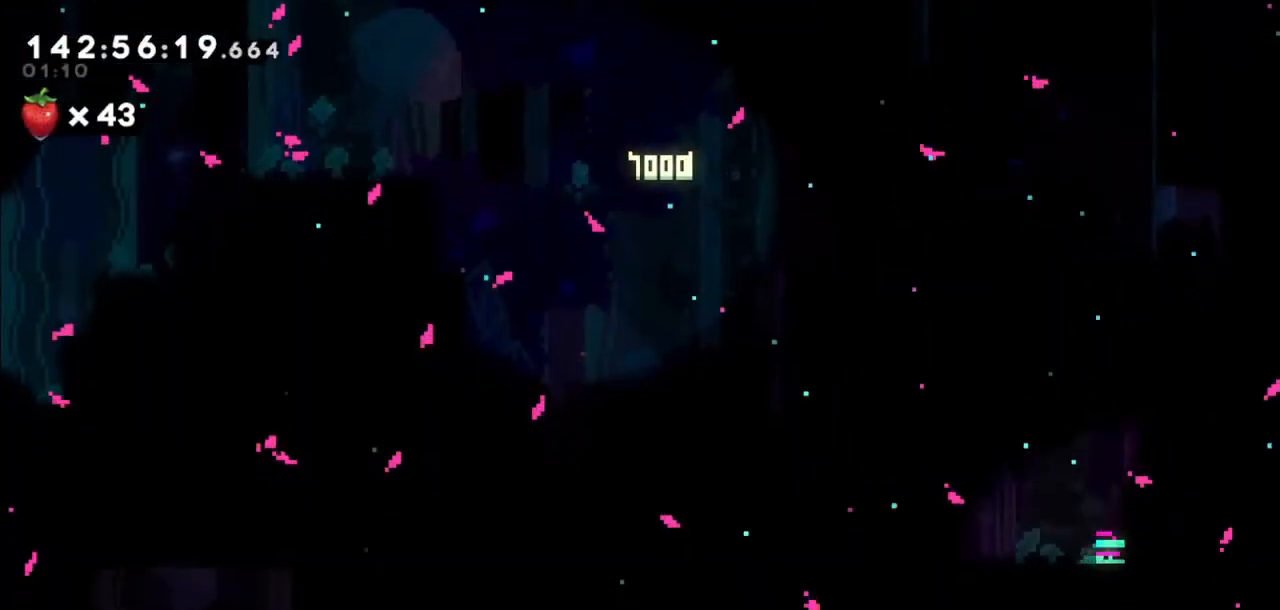
{"keys": [], "events": [[33, "down", "up"], [100, "down", "down"], [200, "down", "up"], [234, "down", "down"], [267, "down", "up"], [367, "down", "down"], [434, "down", "up"]]}
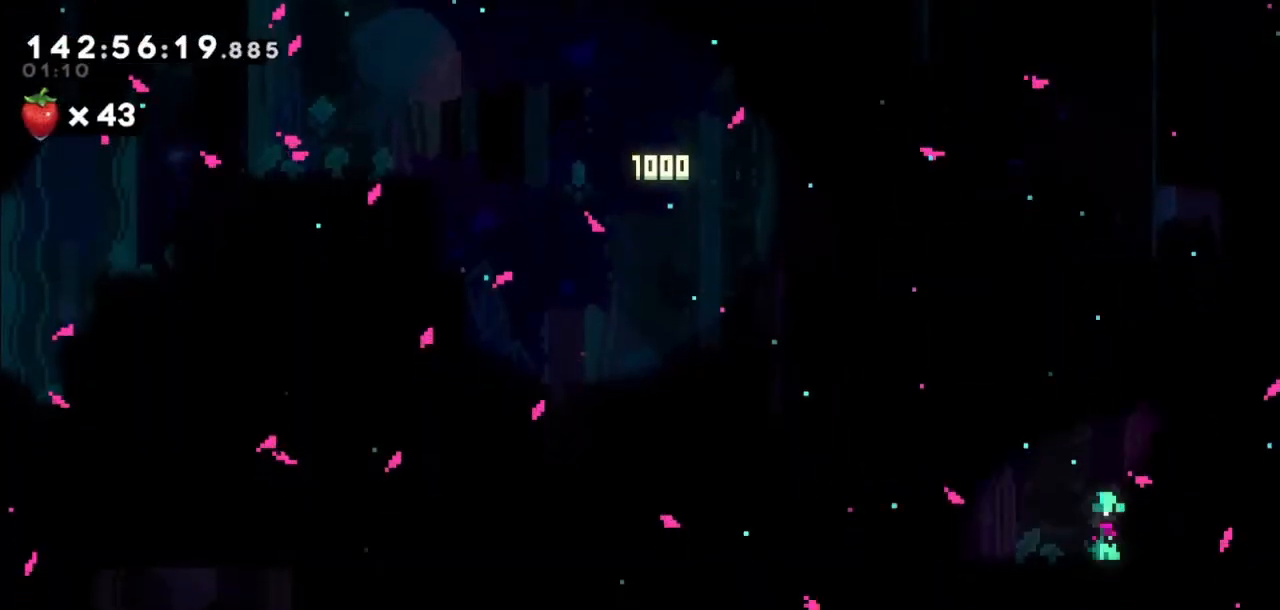
{"keys": [], "events": [[33, "down", "down"], [100, "down", "up"]]}
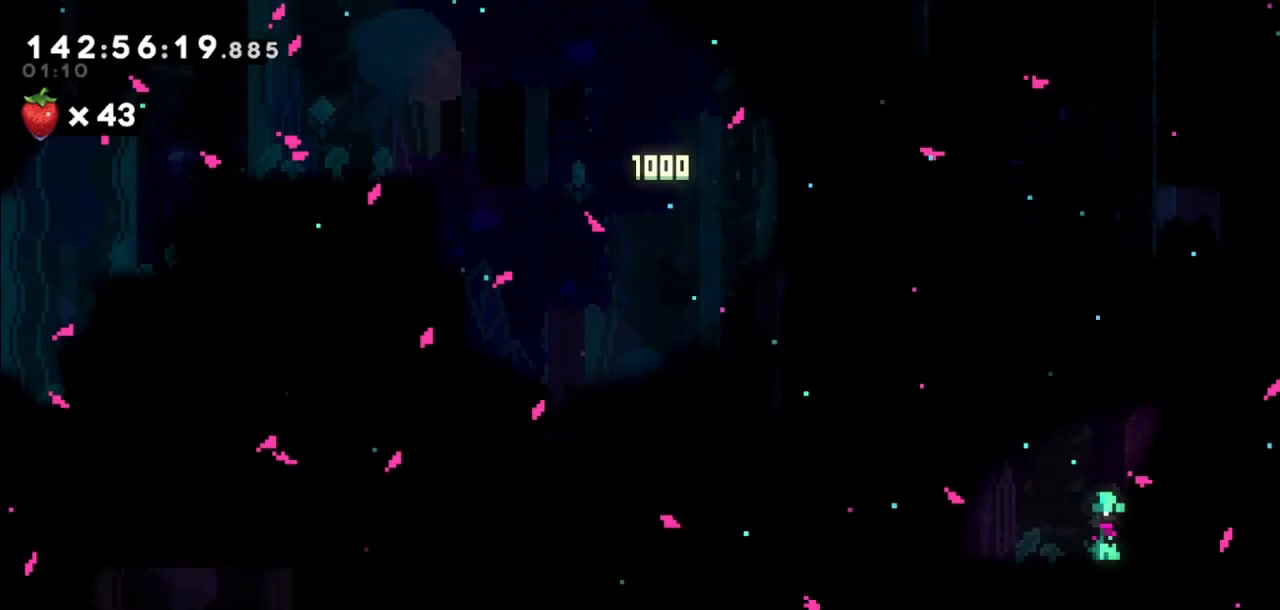
{"keys": [], "events": []}
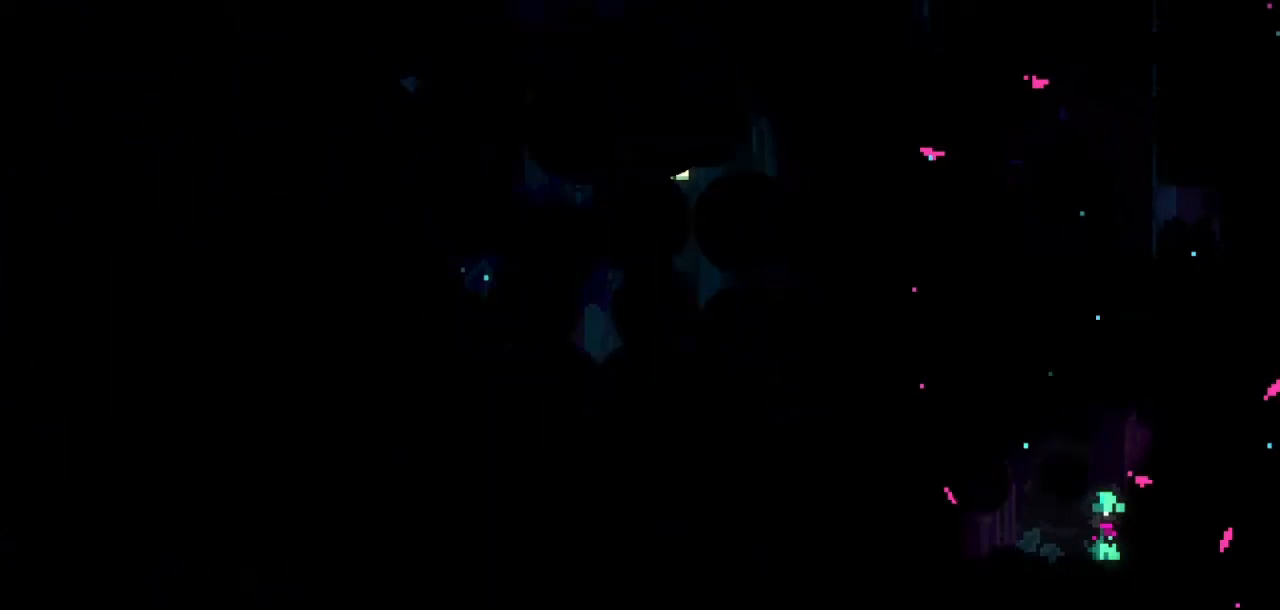
{"keys": [], "events": []}